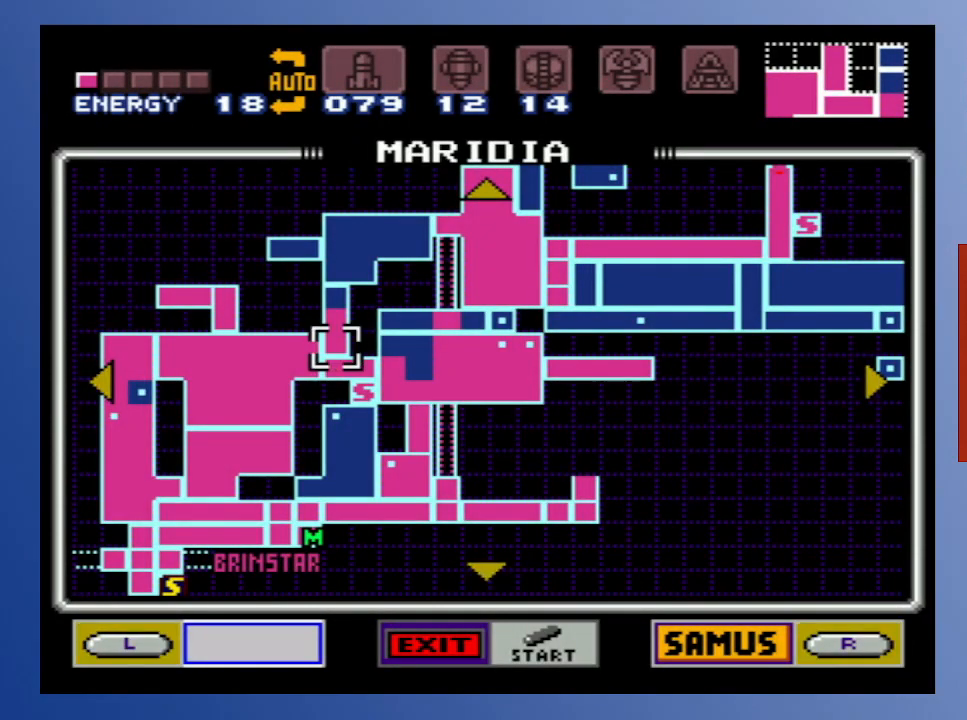
Gameplay with a controller (Xbox layout); each line is a JSON object with the inputs held at the frame after it. "events" lists button and stick changes between this image and that frame as [ms after this image, input, new state], when the widget could be followed in between. Not read: L3 R3.
{"buttons": [], "left_stick": "down", "right_stick": "center", "events": []}
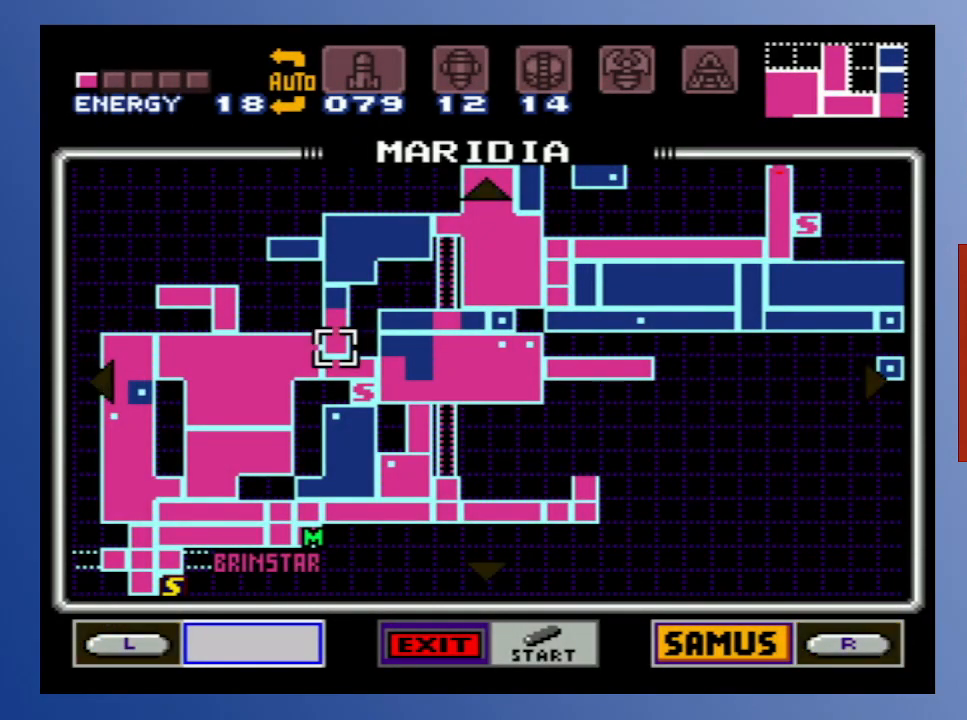
{"buttons": [], "left_stick": "down", "right_stick": "center", "events": []}
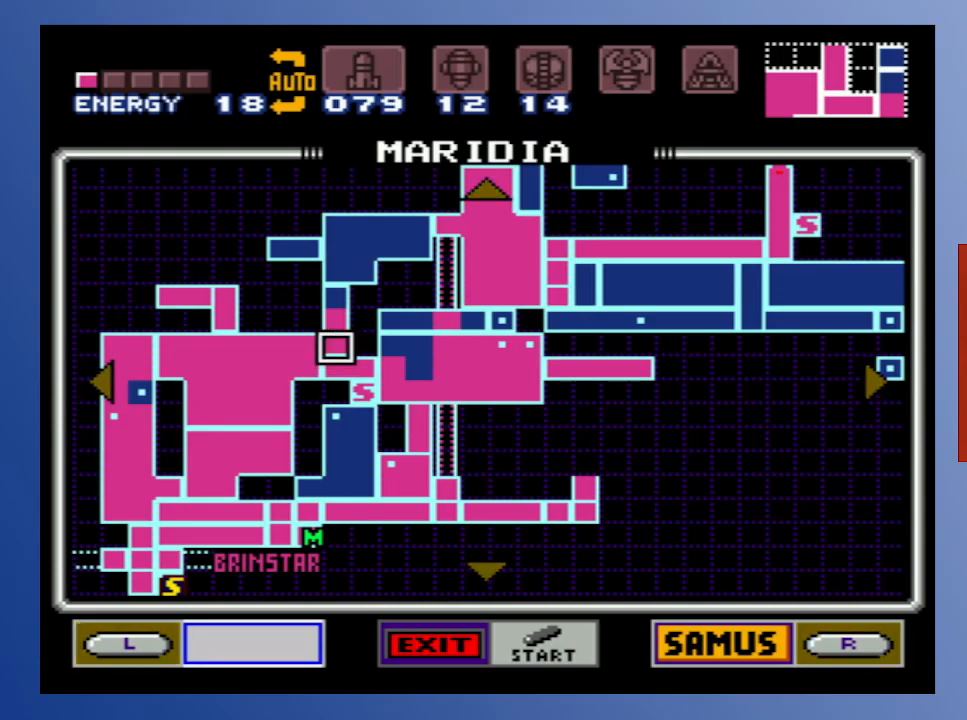
{"buttons": [], "left_stick": "down", "right_stick": "center", "events": []}
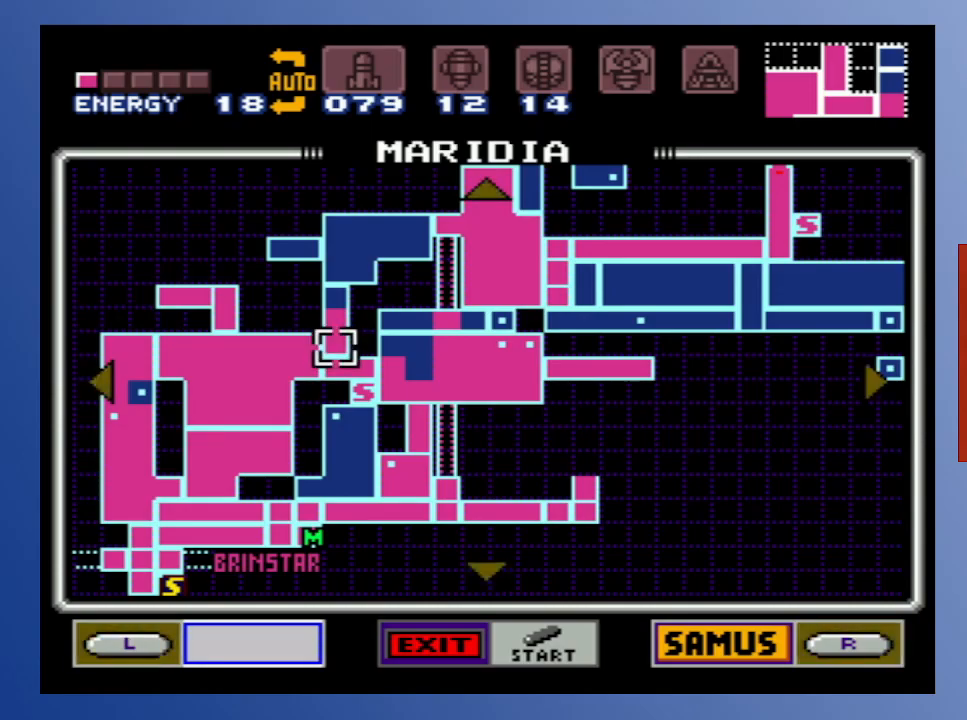
{"buttons": ["START"], "left_stick": "down", "right_stick": "center", "events": [[483, "START", "down"]]}
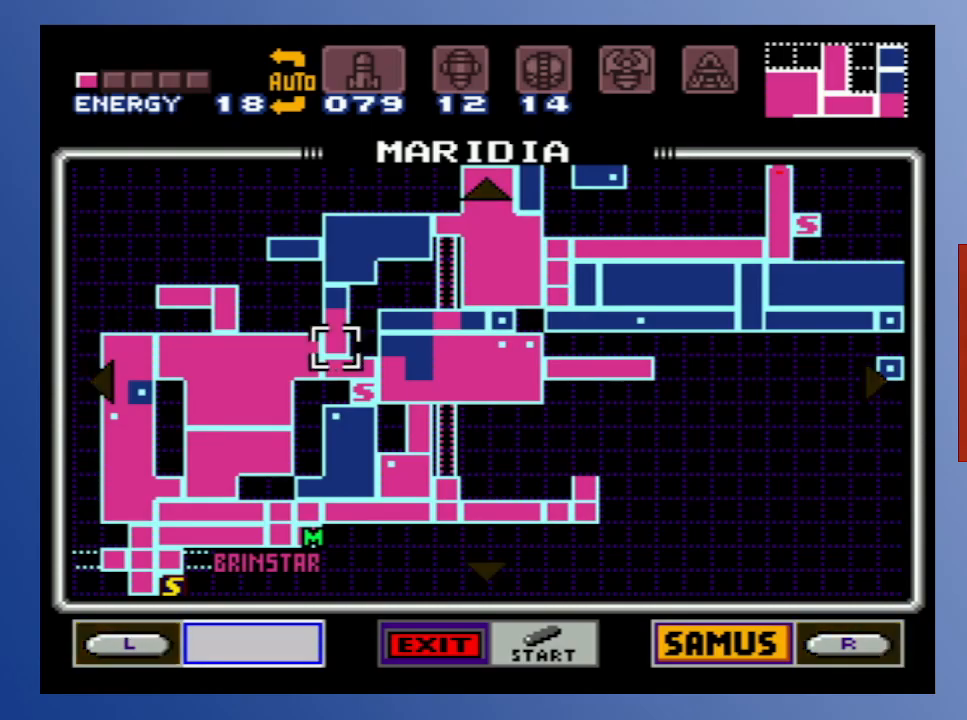
{"buttons": [], "left_stick": "down", "right_stick": "center", "events": [[183, "START", "up"]]}
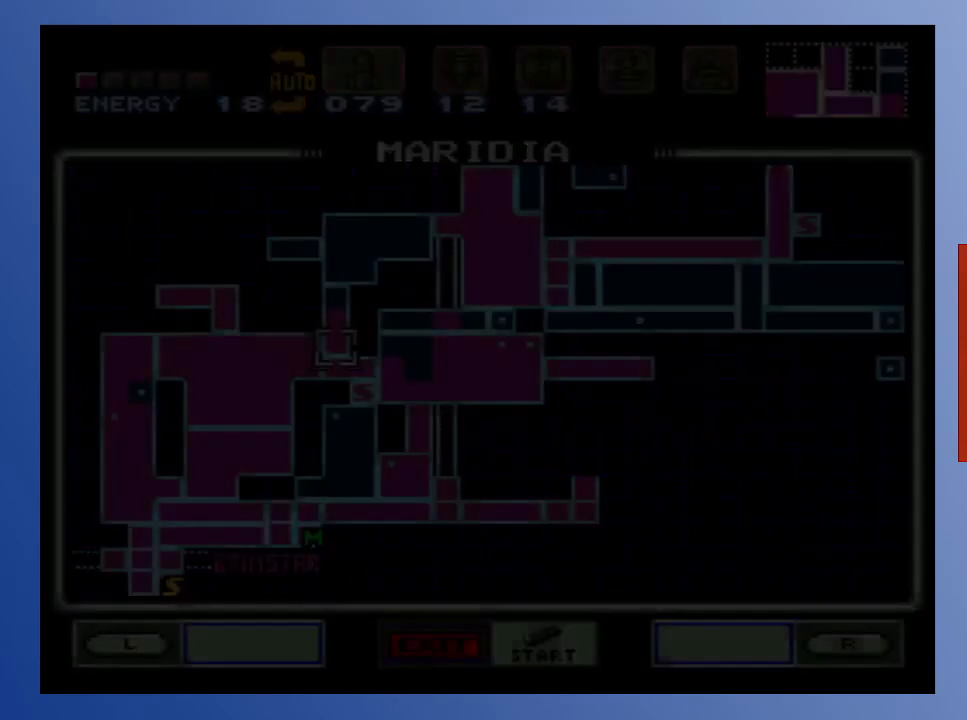
{"buttons": [], "left_stick": "down", "right_stick": "center", "events": []}
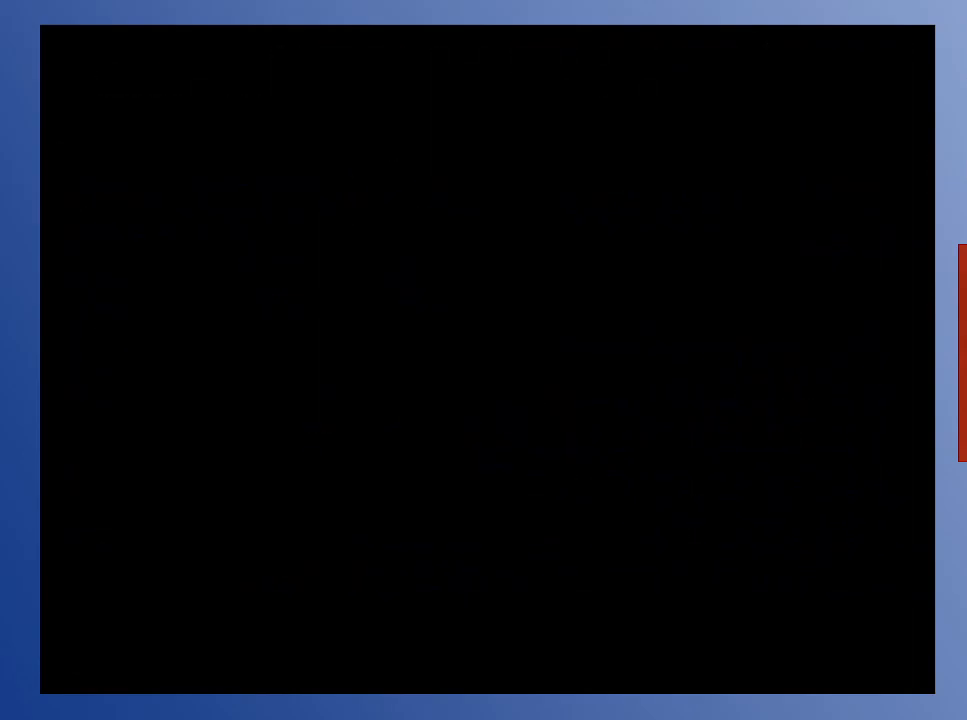
{"buttons": [], "left_stick": "down", "right_stick": "center", "events": []}
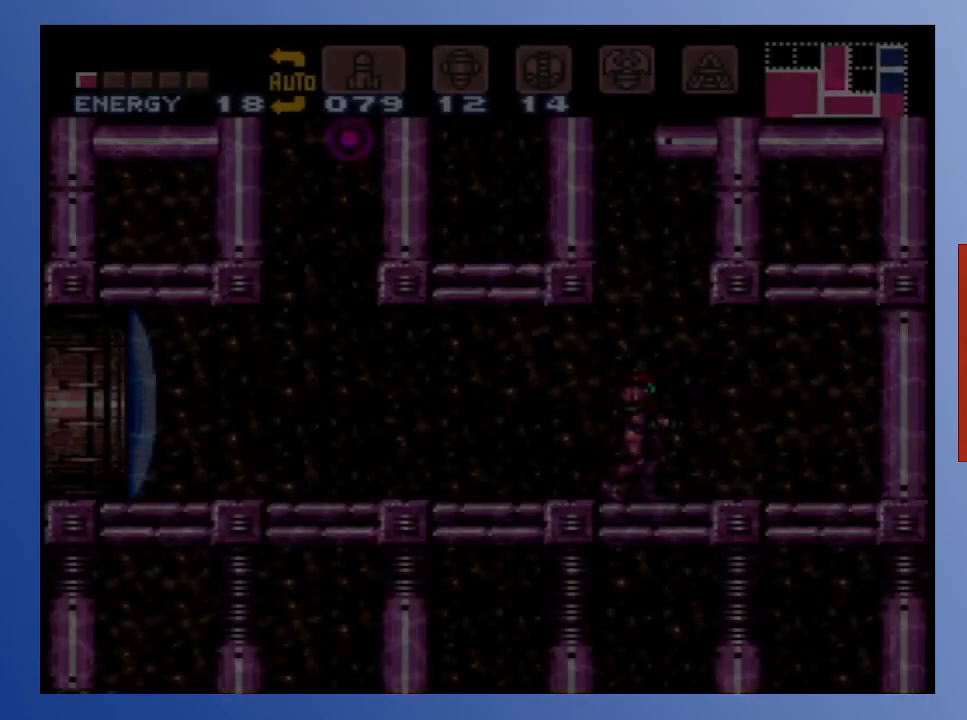
{"buttons": ["A", "DPAD_LEFT"], "left_stick": "down", "right_stick": "center", "events": [[233, "DPAD_RIGHT", "down"], [283, "A", "down"], [400, "DPAD_LEFT", "down"], [400, "DPAD_RIGHT", "up"]]}
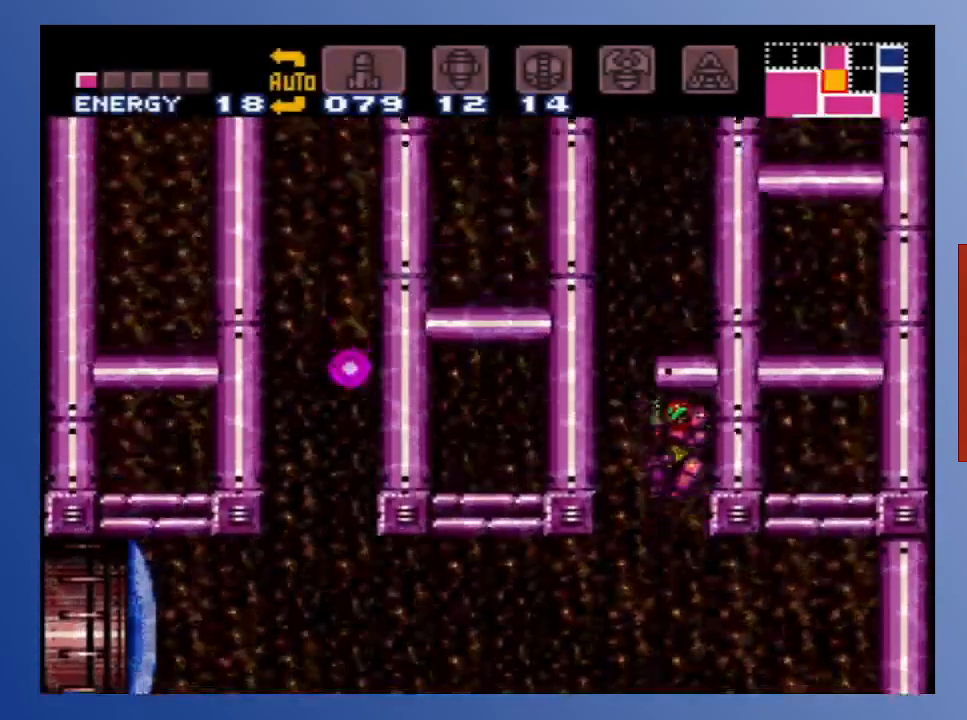
{"buttons": [], "left_stick": "down", "right_stick": "center", "events": [[300, "DPAD_LEFT", "up"], [350, "A", "up"], [433, "DPAD_RIGHT", "down"], [500, "DPAD_RIGHT", "up"]]}
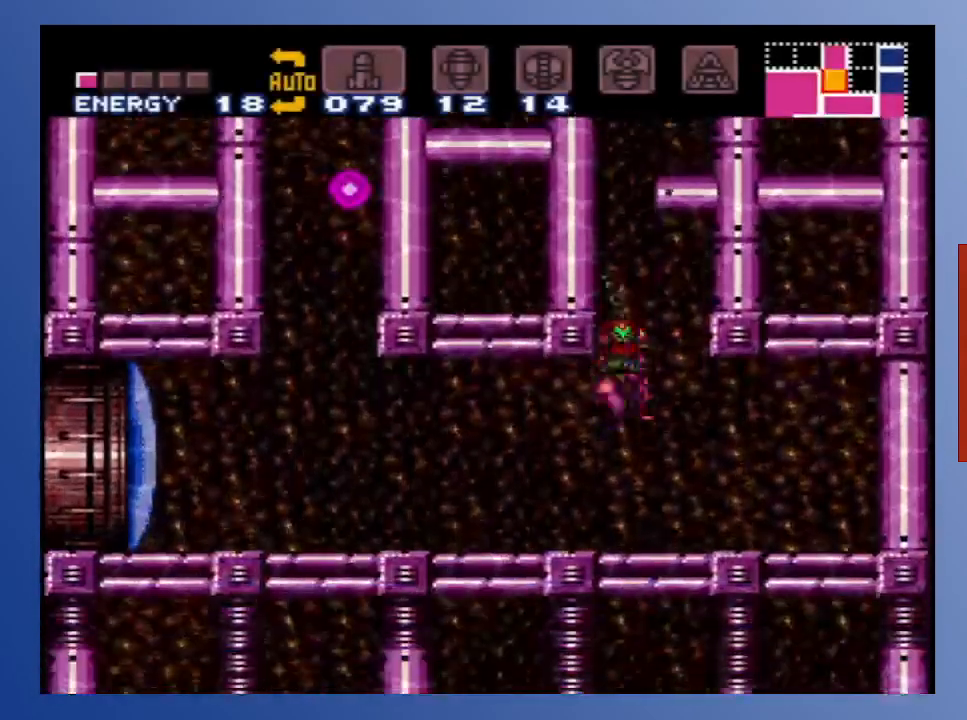
{"buttons": ["A"], "left_stick": "down", "right_stick": "center", "events": [[250, "A", "down"]]}
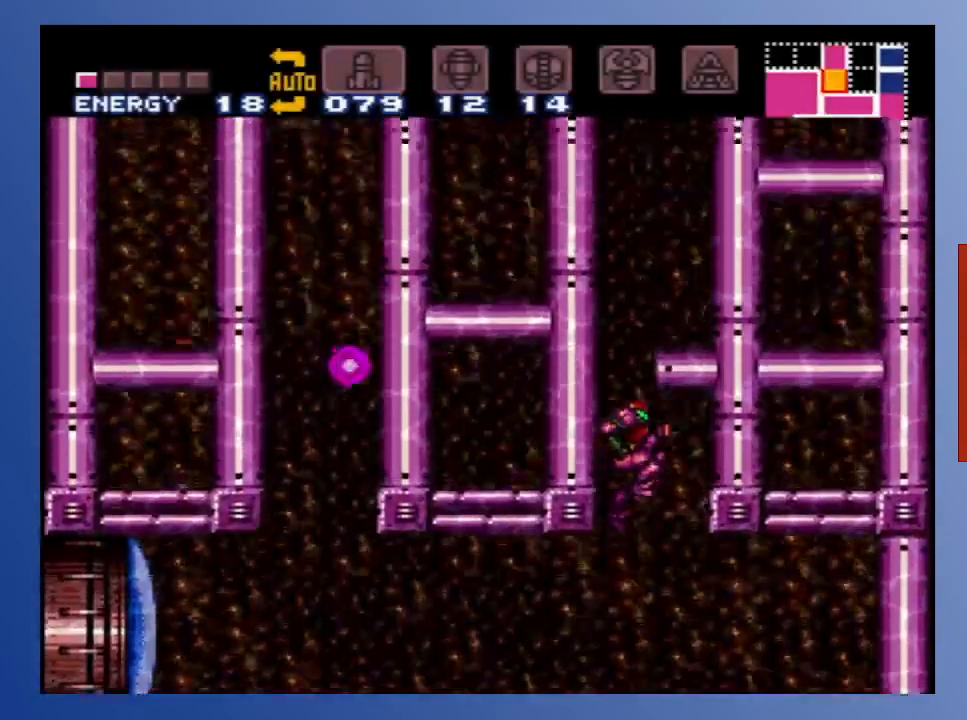
{"buttons": [], "left_stick": "down", "right_stick": "center", "events": [[217, "DPAD_RIGHT", "down"], [333, "A", "up"], [417, "DPAD_RIGHT", "up"]]}
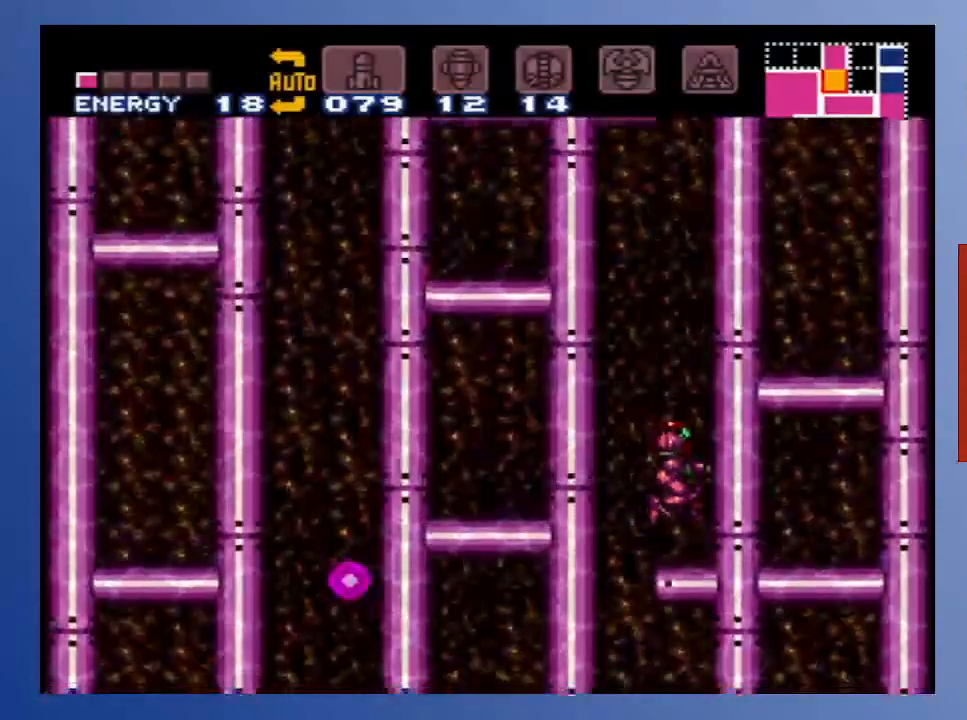
{"buttons": ["A"], "left_stick": "down", "right_stick": "center", "events": [[150, "A", "down"], [400, "DPAD_RIGHT", "down"], [483, "DPAD_RIGHT", "up"]]}
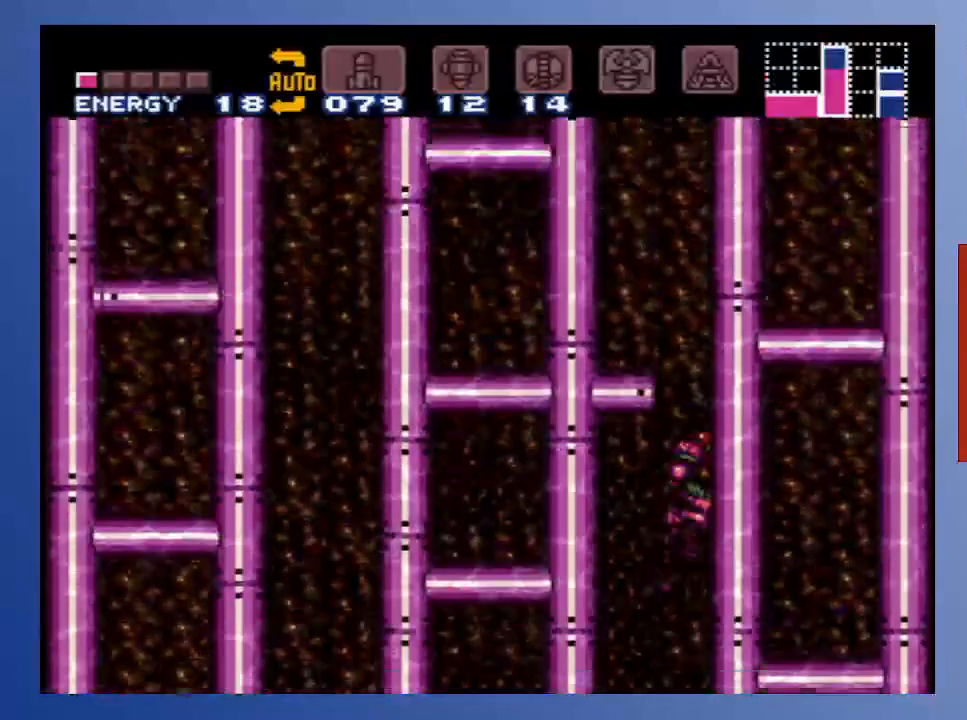
{"buttons": ["DPAD_LEFT"], "left_stick": "down", "right_stick": "center", "events": [[133, "DPAD_LEFT", "down"], [500, "A", "up"]]}
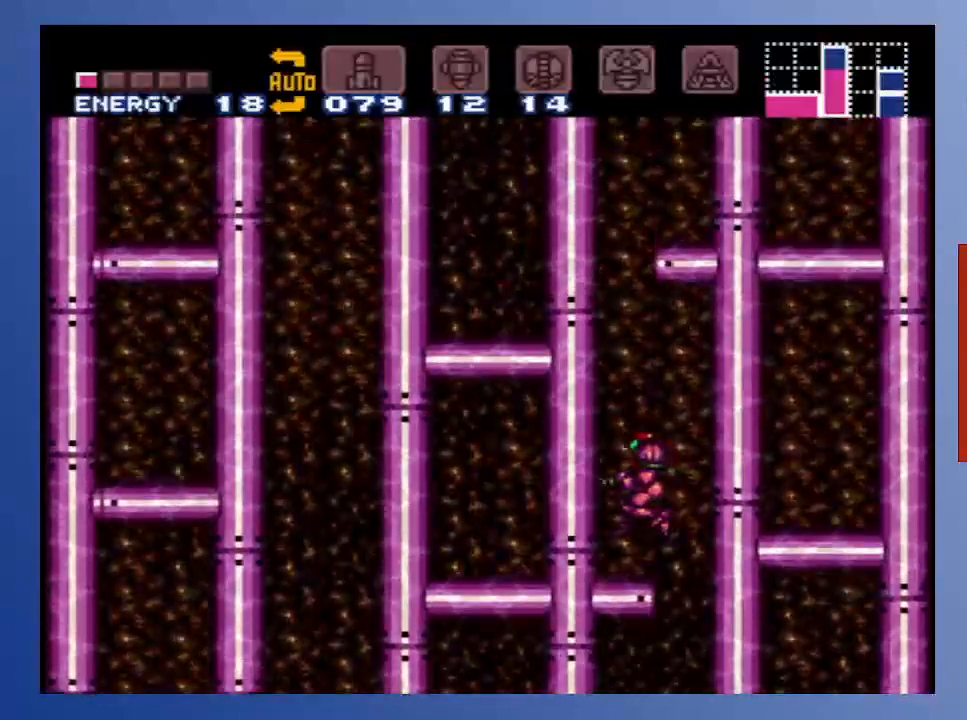
{"buttons": ["A"], "left_stick": "down", "right_stick": "center", "events": [[150, "DPAD_LEFT", "up"], [267, "A", "down"]]}
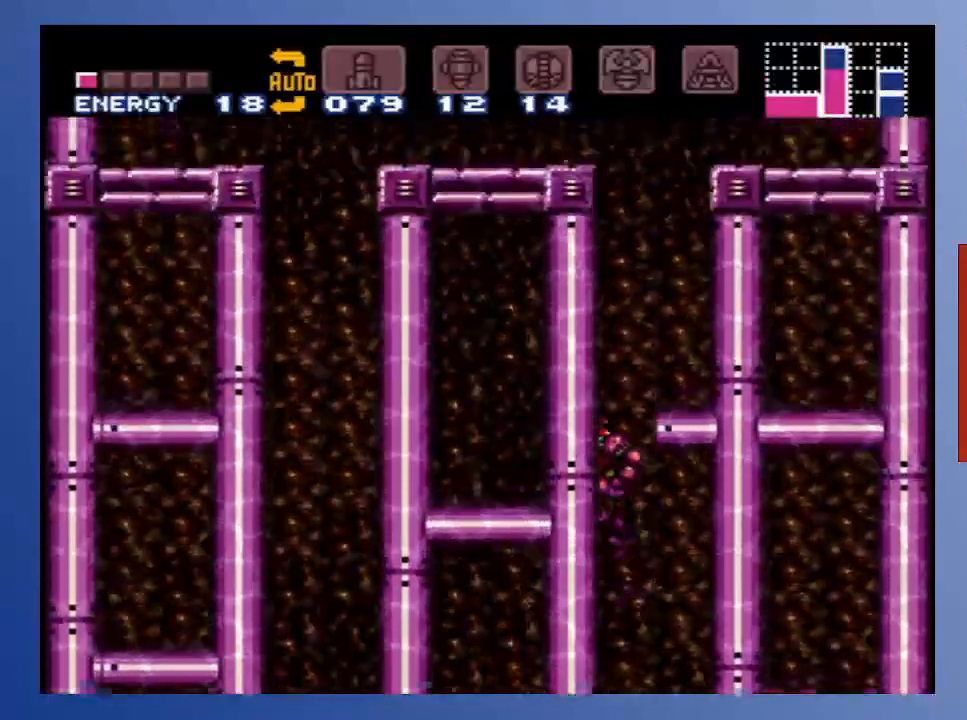
{"buttons": ["X", "DPAD_UP"], "left_stick": "down", "right_stick": "center", "events": [[100, "DPAD_RIGHT", "down"], [300, "DPAD_UP", "down"], [317, "A", "up"], [367, "DPAD_RIGHT", "up"], [433, "X", "down"]]}
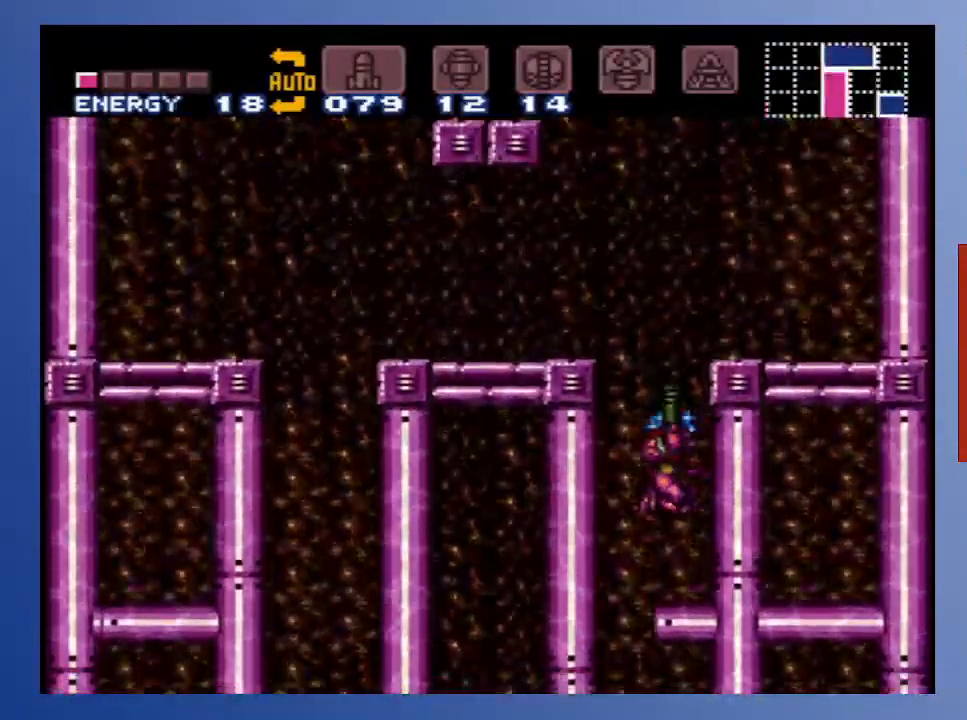
{"buttons": ["A", "DPAD_LEFT"], "left_stick": "down", "right_stick": "center", "events": [[17, "X", "up"], [67, "DPAD_UP", "up"], [217, "A", "down"], [367, "DPAD_LEFT", "down"]]}
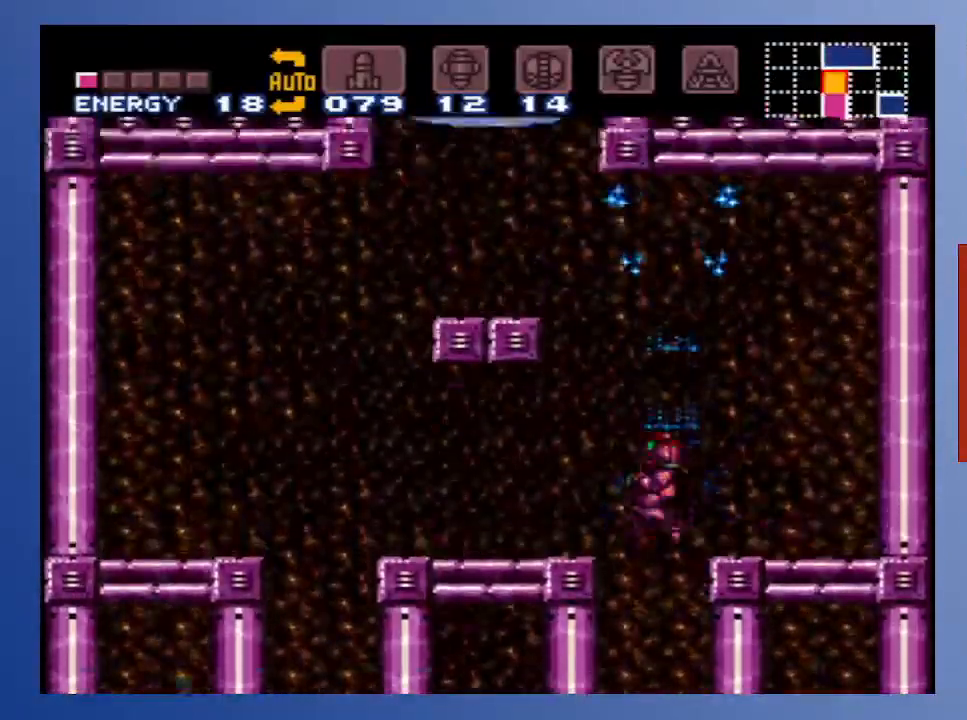
{"buttons": [], "left_stick": "down", "right_stick": "center", "events": [[133, "A", "up"], [150, "DPAD_UP", "down"], [200, "DPAD_LEFT", "up"], [267, "X", "down"], [350, "X", "up"], [400, "DPAD_UP", "up"]]}
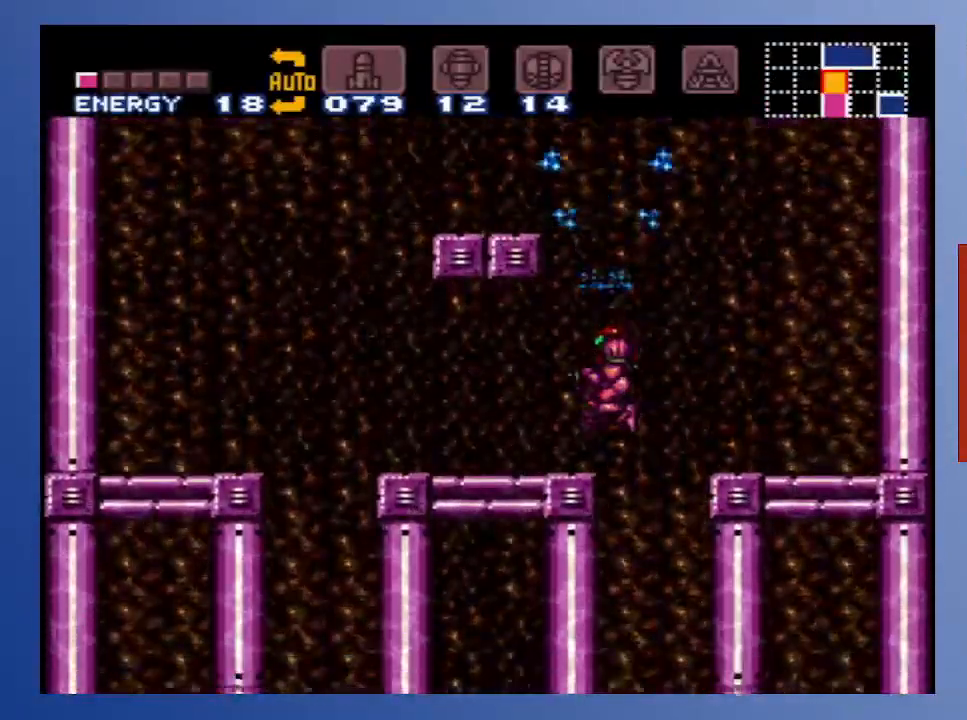
{"buttons": ["DPAD_LEFT"], "left_stick": "down", "right_stick": "center", "events": [[100, "A", "down"], [317, "DPAD_LEFT", "down"], [483, "A", "up"]]}
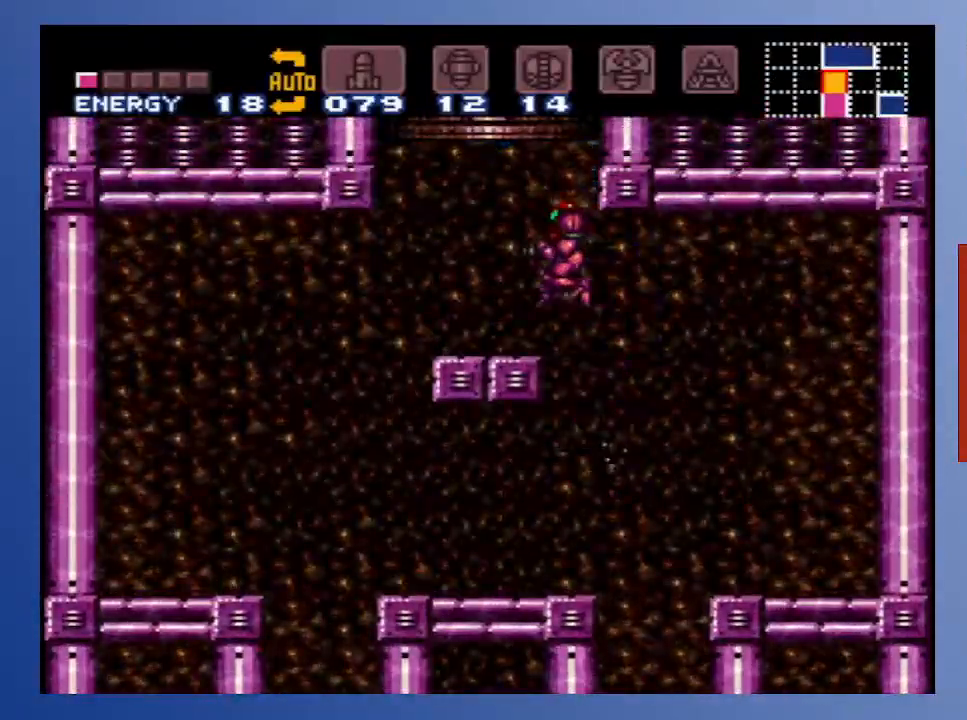
{"buttons": ["A", "DPAD_UP"], "left_stick": "down", "right_stick": "center", "events": [[167, "DPAD_UP", "down"], [183, "DPAD_LEFT", "up"], [200, "X", "down"], [300, "X", "up"], [400, "A", "down"]]}
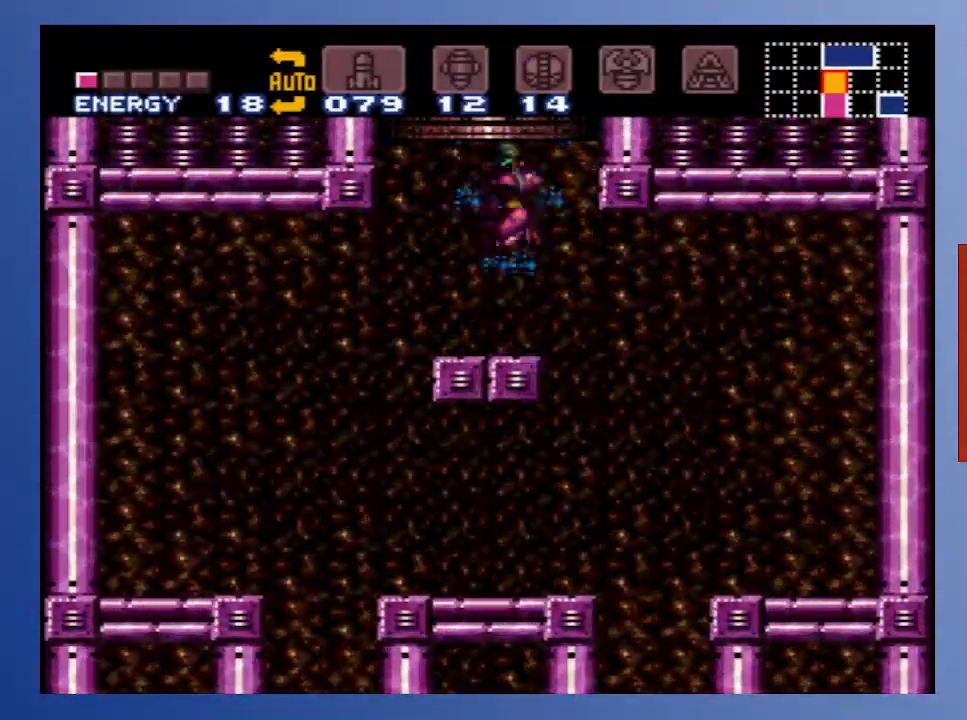
{"buttons": ["A"], "left_stick": "down", "right_stick": "center", "events": [[500, "DPAD_UP", "up"]]}
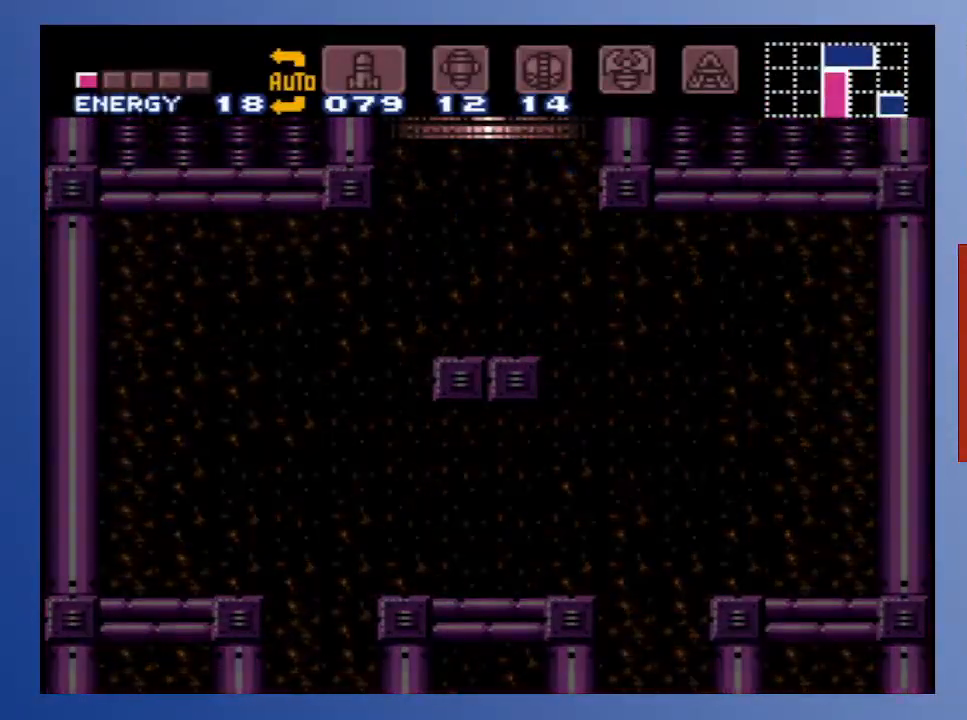
{"buttons": ["A"], "left_stick": "down", "right_stick": "center", "events": []}
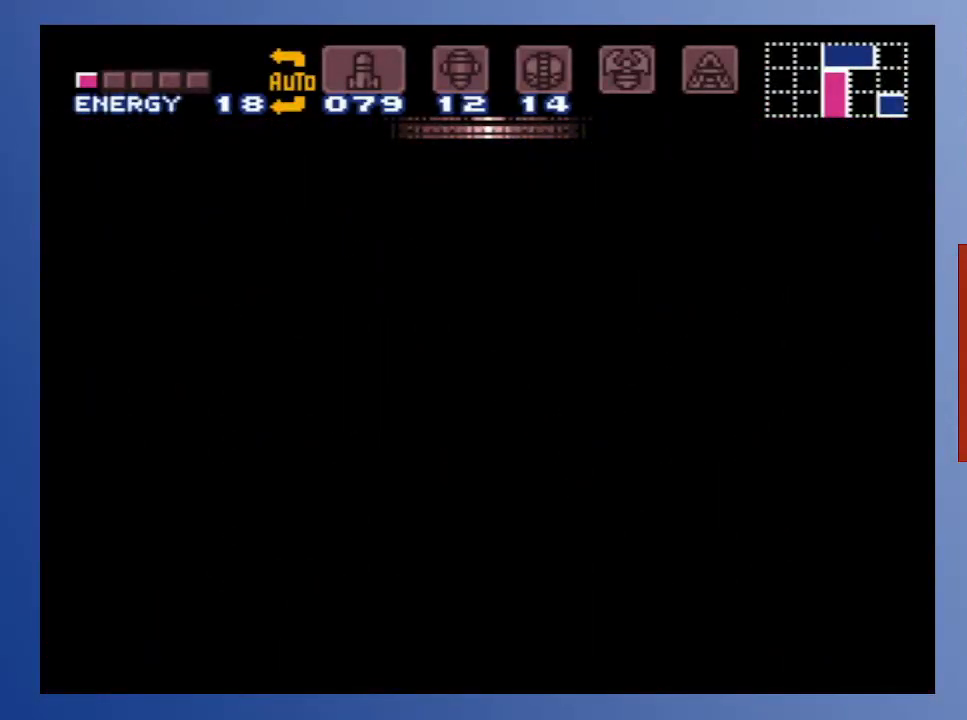
{"buttons": [], "left_stick": "down", "right_stick": "center", "events": [[100, "A", "up"]]}
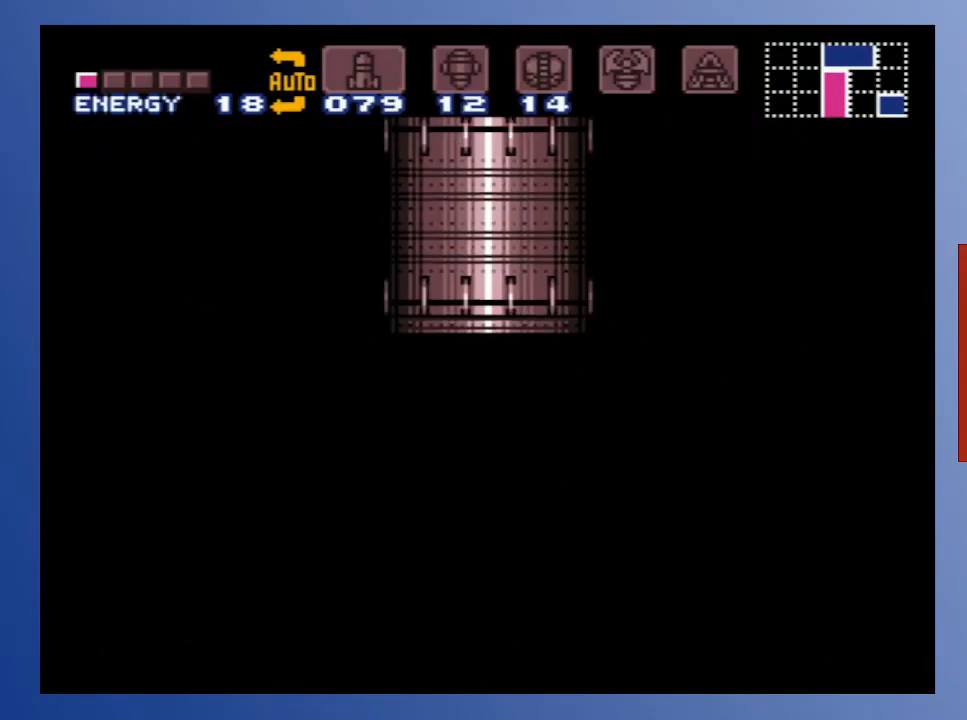
{"buttons": [], "left_stick": "down", "right_stick": "center", "events": []}
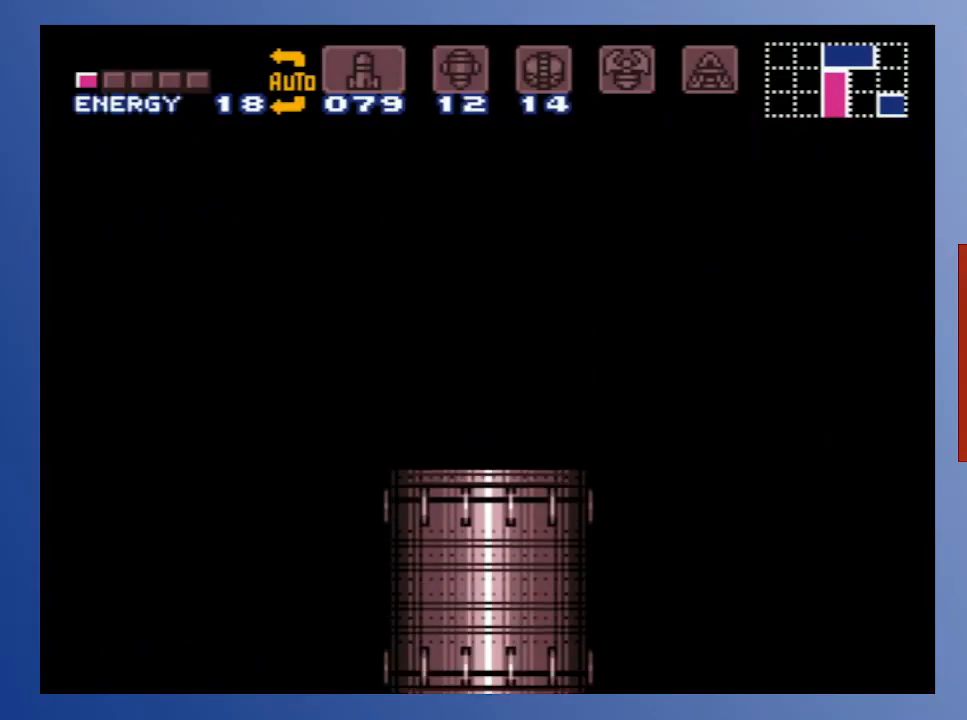
{"buttons": [], "left_stick": "down", "right_stick": "center", "events": []}
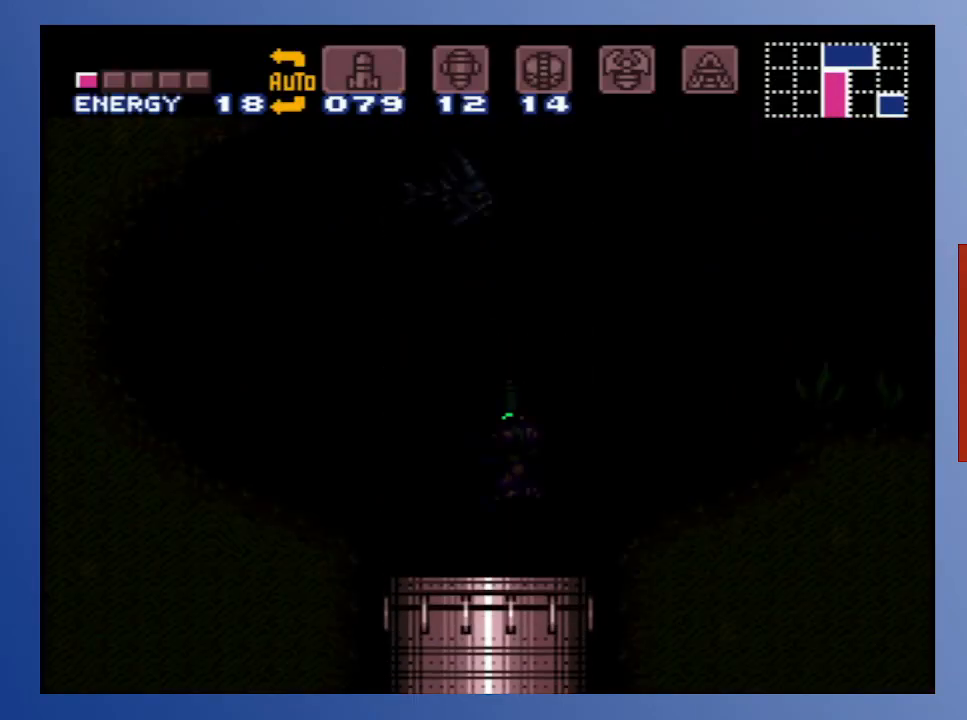
{"buttons": ["DPAD_UP"], "left_stick": "down", "right_stick": "center", "events": [[467, "DPAD_UP", "down"]]}
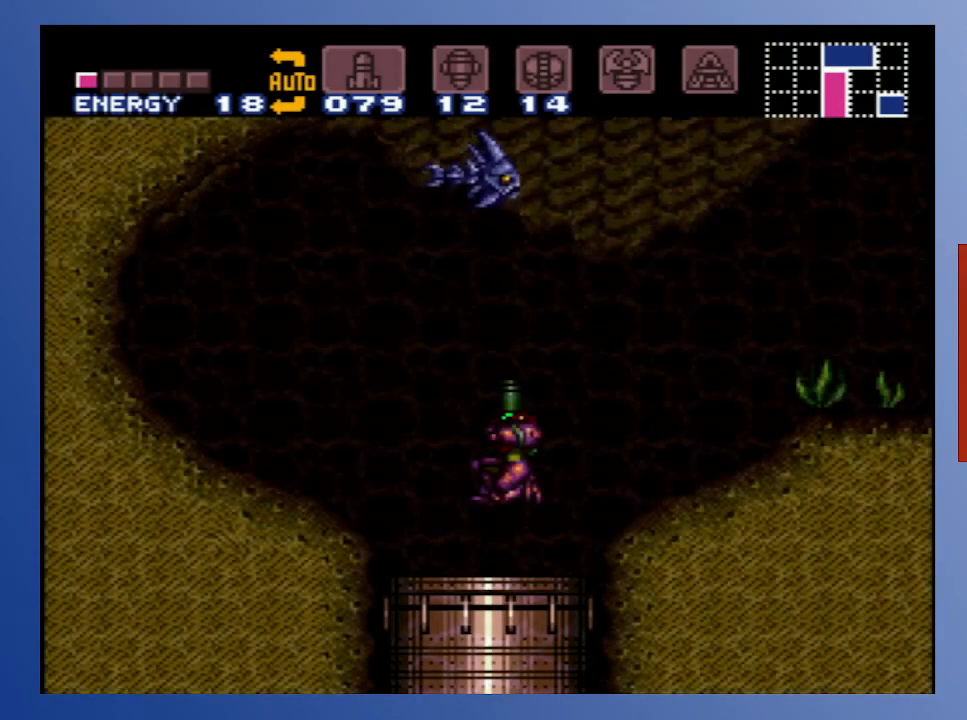
{"buttons": ["X", "DPAD_UP"], "left_stick": "down", "right_stick": "center", "events": [[17, "X", "down"], [100, "X", "up"], [150, "X", "down"], [233, "X", "up"], [300, "X", "down"], [367, "X", "up"], [450, "X", "down"]]}
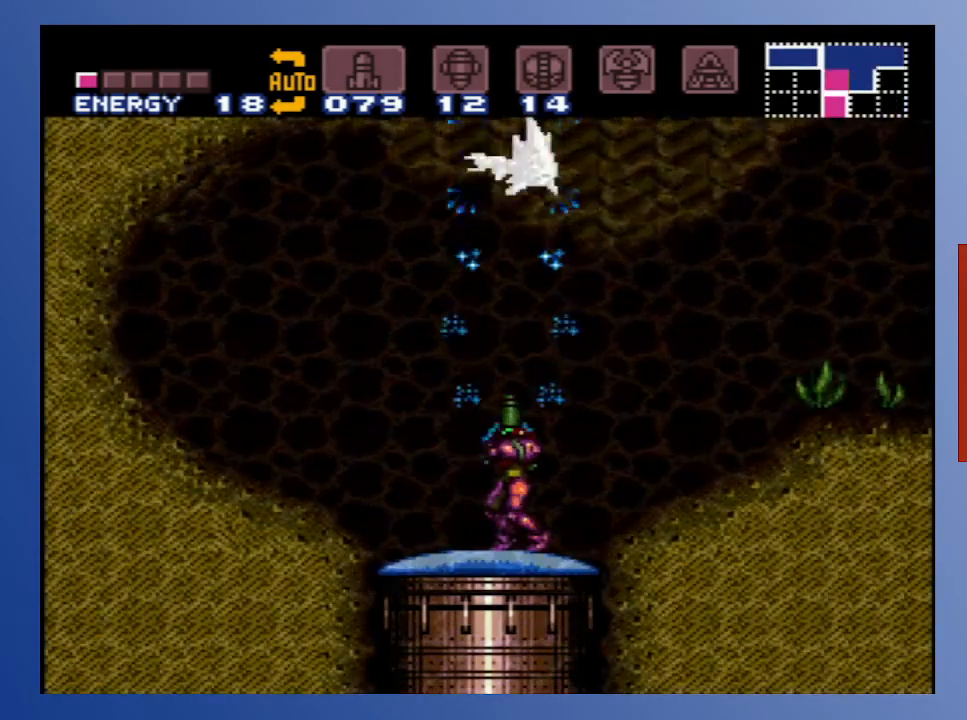
{"buttons": ["DPAD_UP"], "left_stick": "down", "right_stick": "center", "events": [[83, "X", "up"], [117, "X", "down"], [150, "X", "up"], [217, "X", "down"], [300, "X", "up"], [367, "X", "down"], [467, "X", "up"]]}
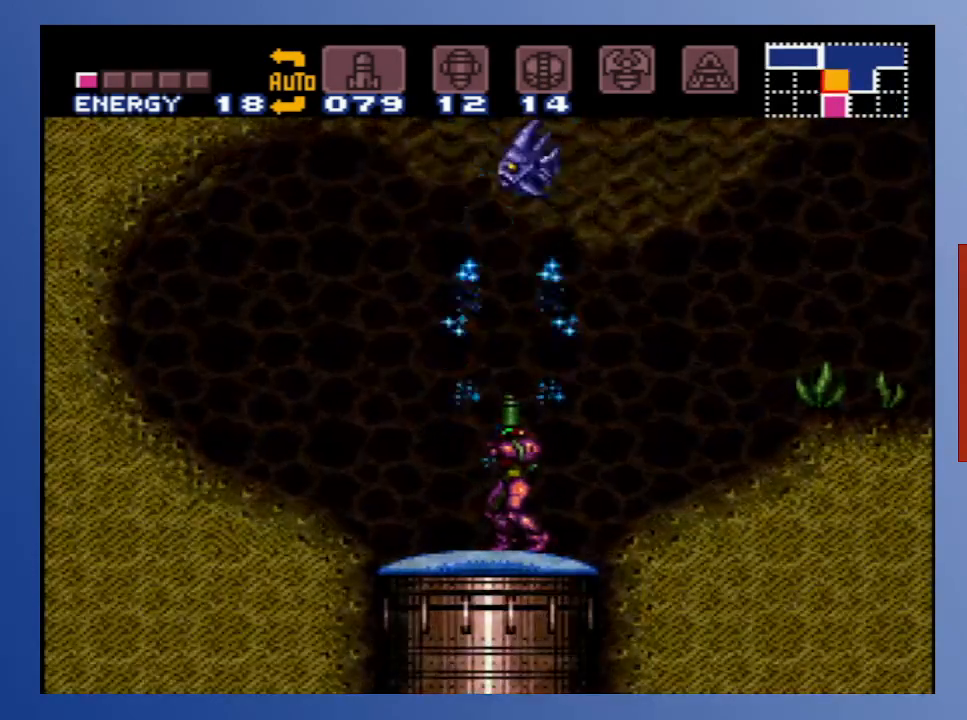
{"buttons": ["A", "DPAD_UP"], "left_stick": "down", "right_stick": "center", "events": [[33, "X", "down"], [100, "X", "up"], [183, "X", "down"], [250, "X", "up"], [367, "X", "down"], [450, "X", "up"], [500, "A", "down"]]}
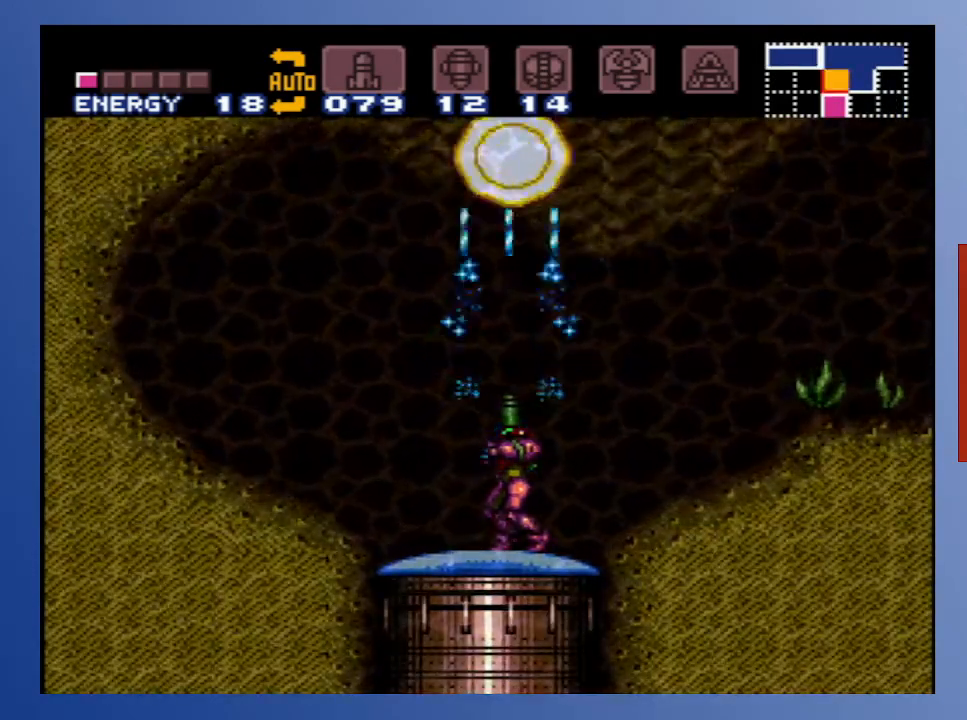
{"buttons": ["A", "DPAD_RIGHT"], "left_stick": "down", "right_stick": "center", "events": [[167, "DPAD_UP", "up"], [417, "DPAD_RIGHT", "down"]]}
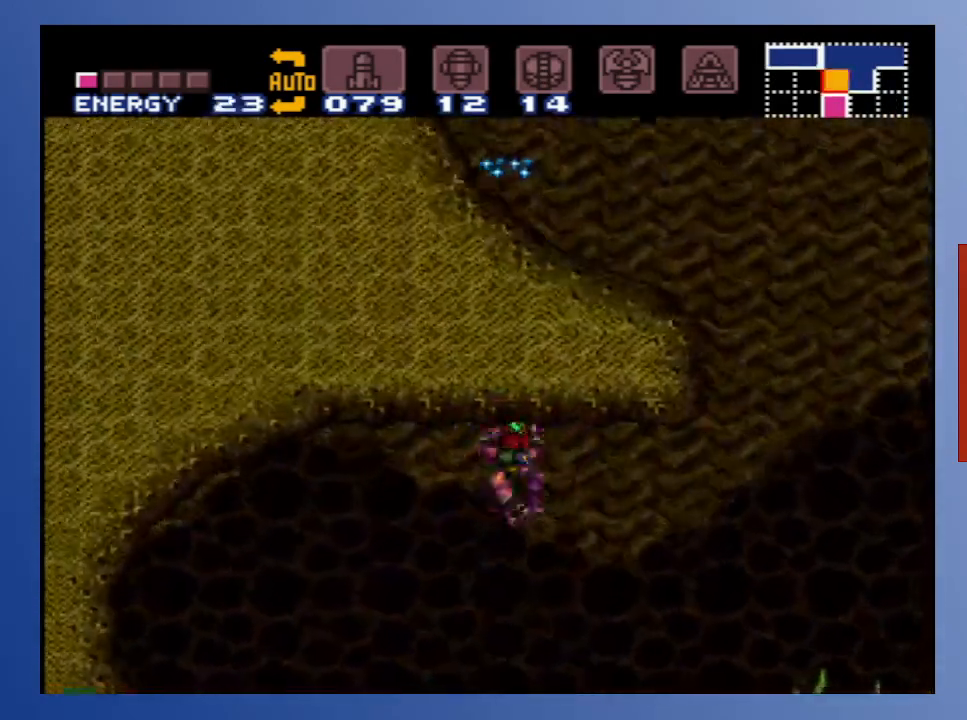
{"buttons": ["DPAD_RIGHT"], "left_stick": "down", "right_stick": "center", "events": [[17, "A", "up"], [100, "X", "down"], [183, "X", "up"], [367, "X", "down"], [467, "X", "up"]]}